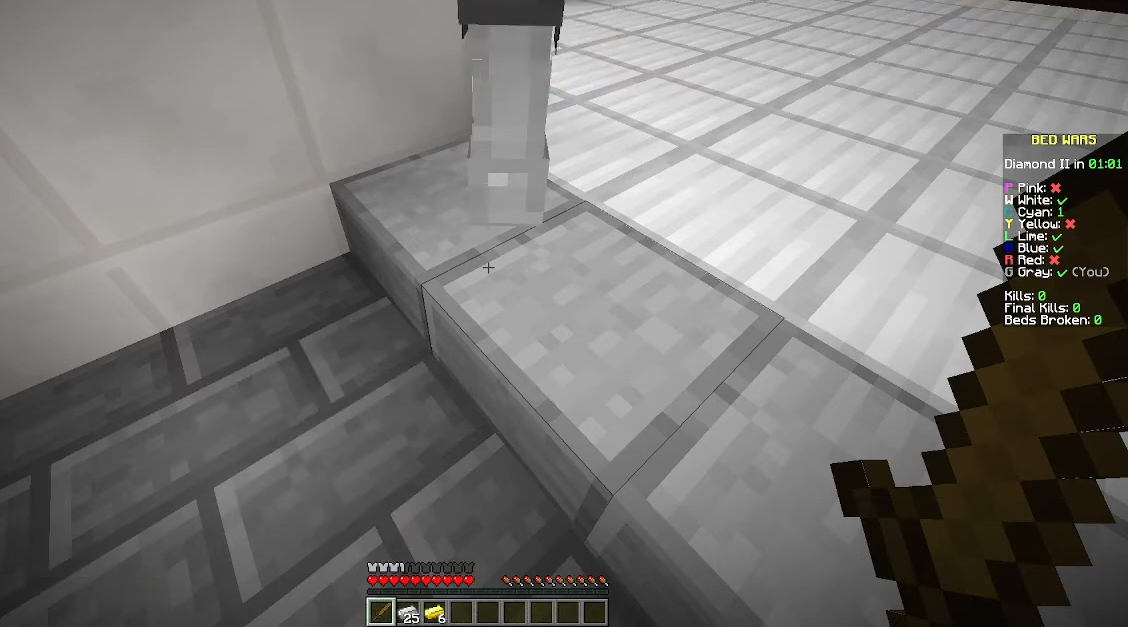
Gameplay with keyboard and mouse; each line is a JSON object with the keys and mouse buttons held at the frame after it. "events" lists presses ("down") and releases ("up") of "a", "d", "s", "space", "w", "mouse_left" and "mouse_right" between this image and that frame as [ms after this image, input, new state], when the widget could be followed in between. "mouse_left", "mouse_right" = the "left", "right" buttons of the "mouse" list. No other keys are recorded. Fast repeated clicks can show as one long hold. Mouse movement is not recorded.
{"keys": [], "mouse": [], "events": [[300, "mouse_left", "down"], [367, "mouse_left", "up"]]}
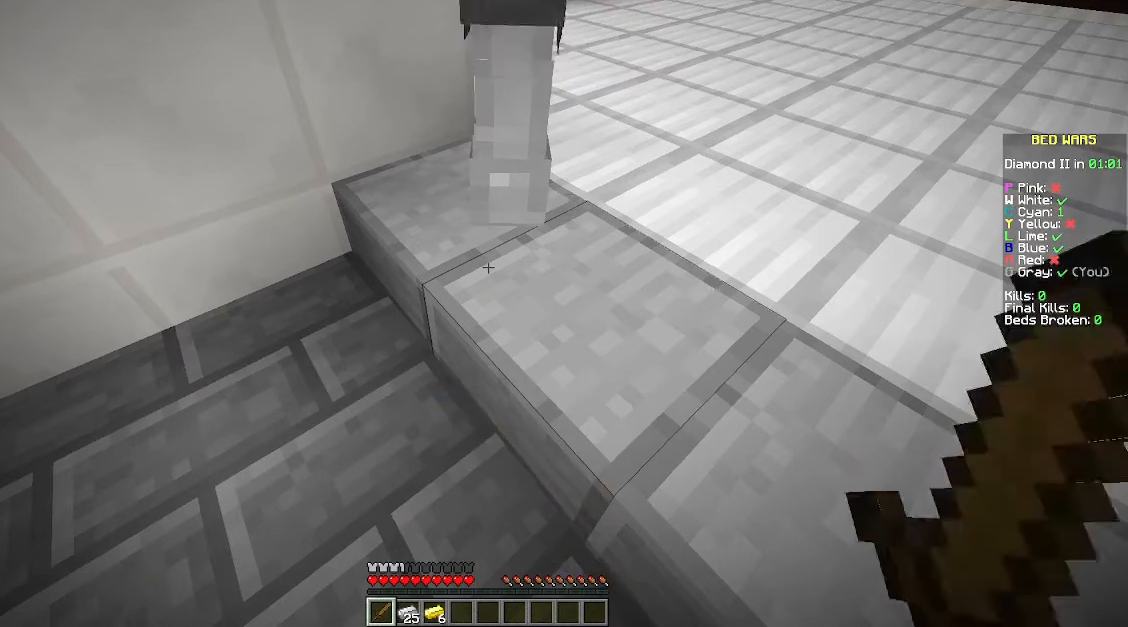
{"keys": [], "mouse": [], "events": [[267, "mouse_left", "down"], [300, "mouse_left", "up"]]}
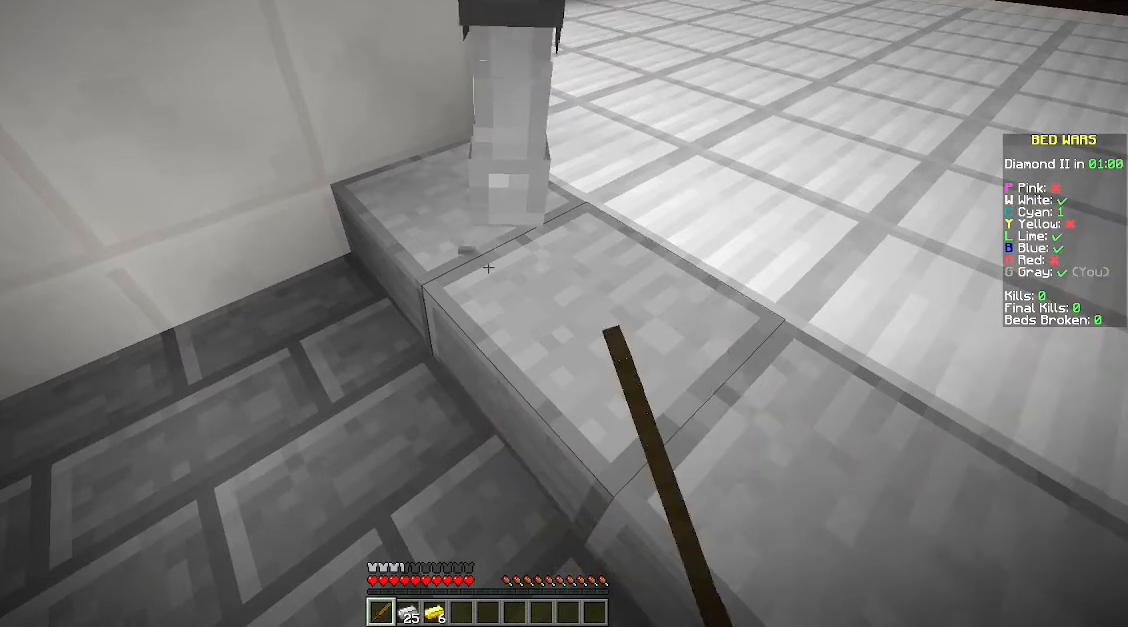
{"keys": [], "mouse": [], "events": [[67, "mouse_left", "down"], [100, "mouse_left", "up"], [200, "mouse_left", "down"], [267, "mouse_left", "up"], [367, "mouse_left", "down"], [467, "mouse_left", "up"]]}
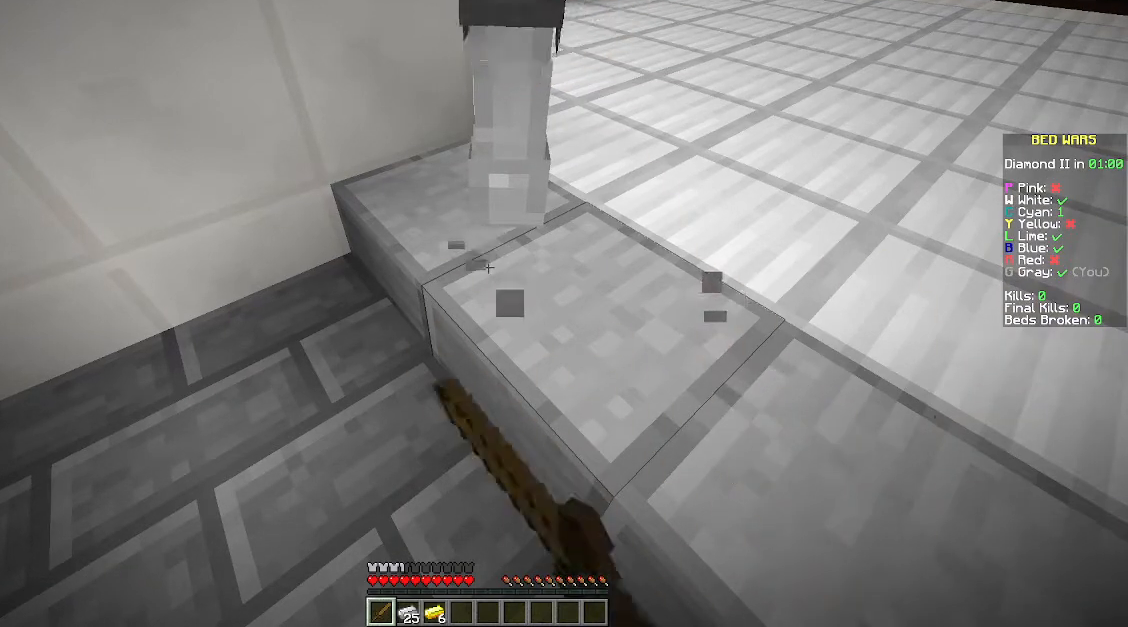
{"keys": [], "mouse": [], "events": []}
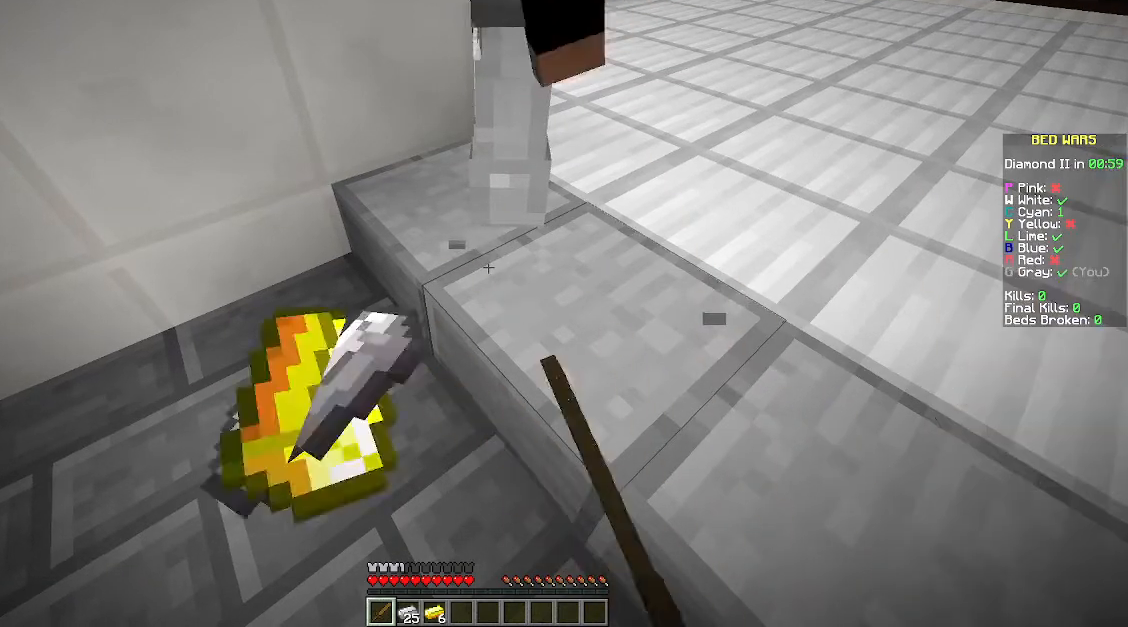
{"keys": [], "mouse": ["left"], "events": [[167, "mouse_left", "down"], [200, "mouse_left", "up"], [300, "mouse_left", "down"]]}
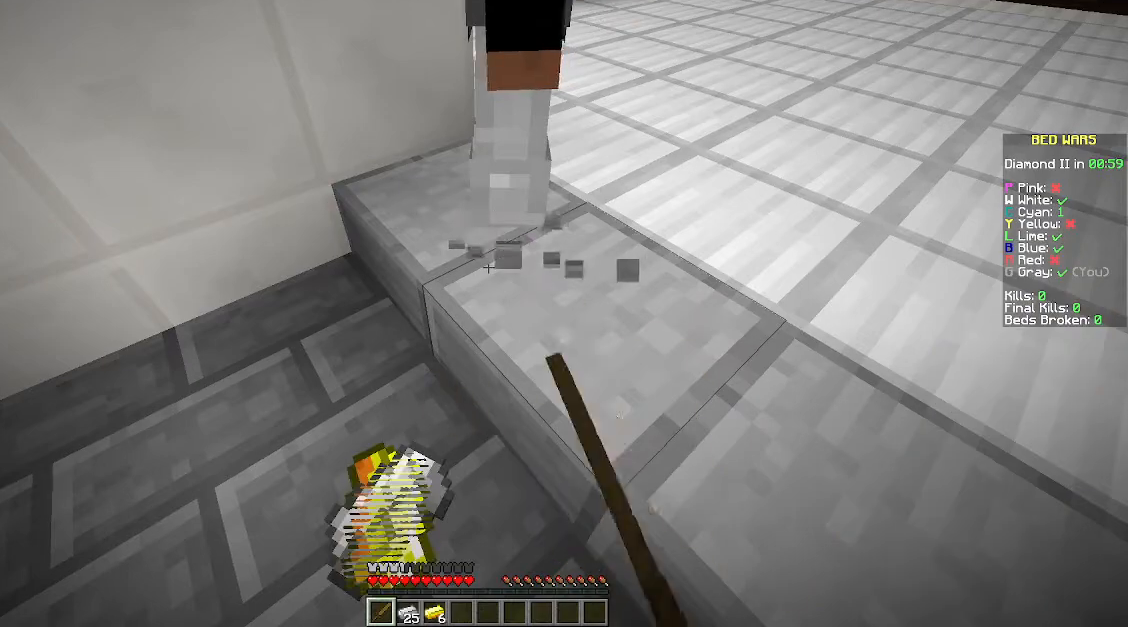
{"keys": [], "mouse": ["left"], "events": [[100, "mouse_left", "up"], [300, "mouse_left", "down"], [400, "mouse_left", "up"], [500, "mouse_left", "down"]]}
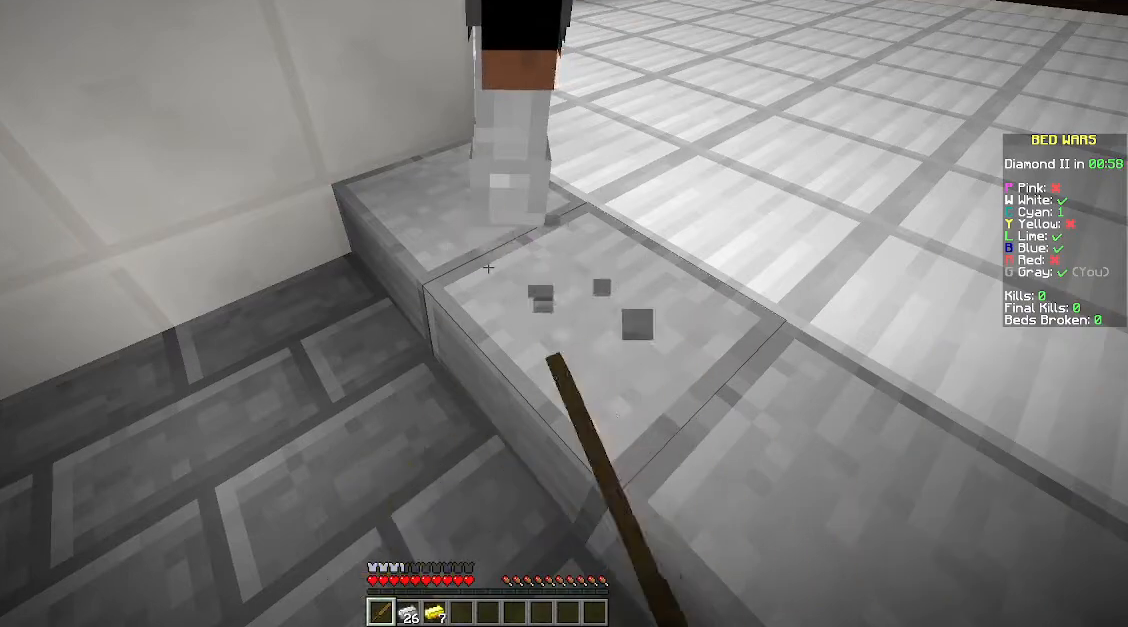
{"keys": [], "mouse": [], "events": [[167, "mouse_left", "up"], [267, "mouse_left", "down"], [367, "mouse_left", "up"]]}
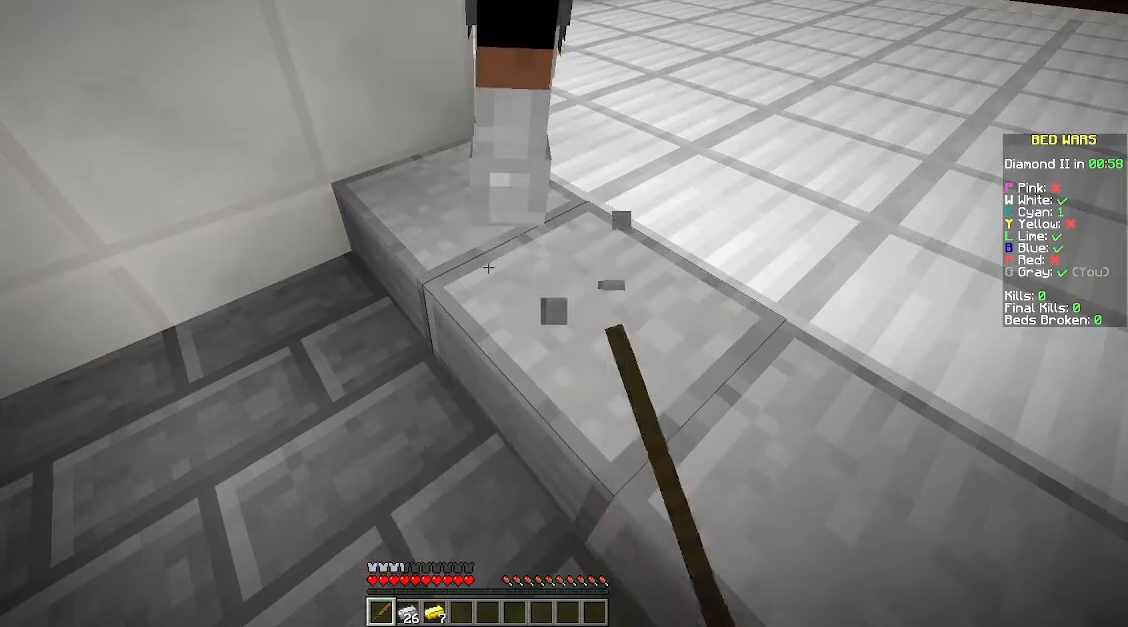
{"keys": [], "mouse": [], "events": [[100, "mouse_left", "down"], [167, "mouse_left", "up"], [267, "mouse_left", "down"], [300, "mouse_left", "up"]]}
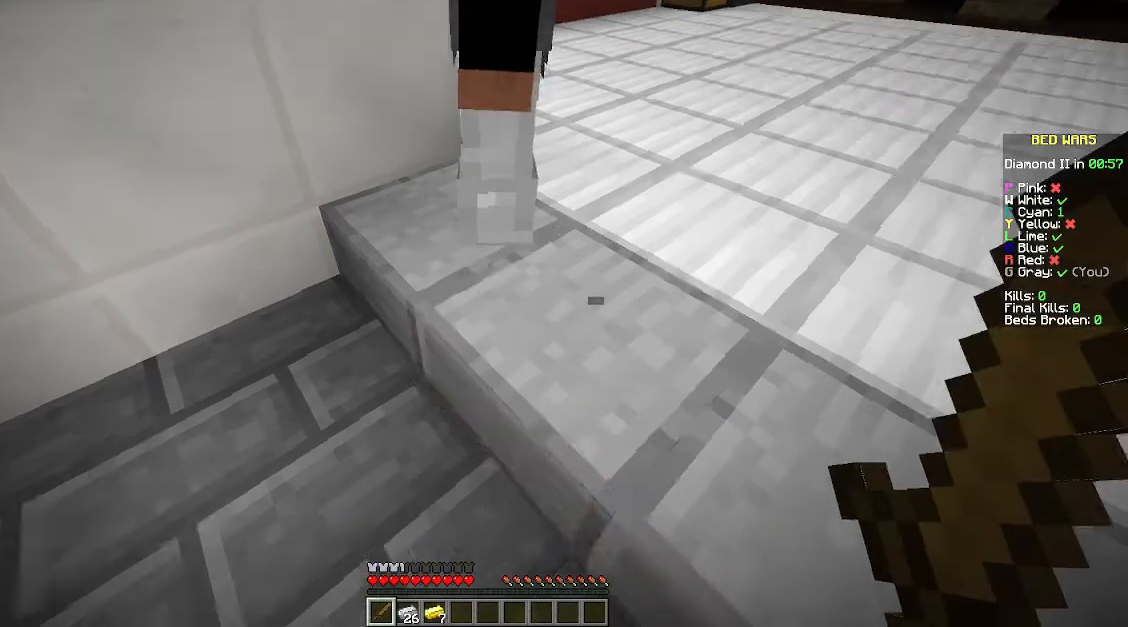
{"keys": ["w"], "mouse": [], "events": [[300, "w", "down"]]}
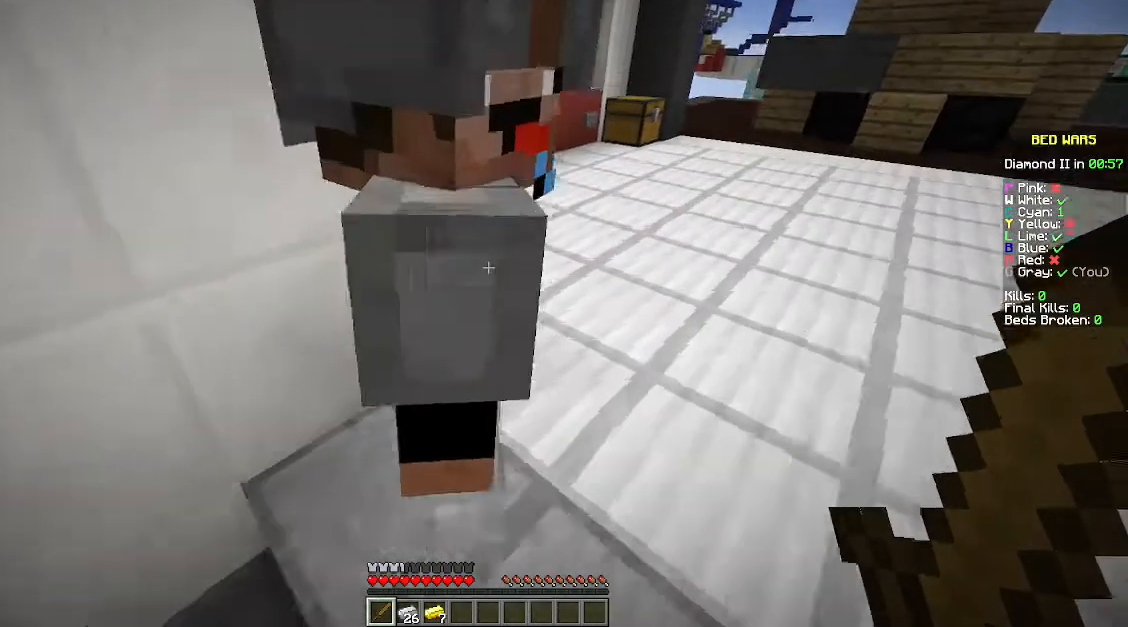
{"keys": ["w"], "mouse": [], "events": [[67, "d", "down"], [400, "d", "up"]]}
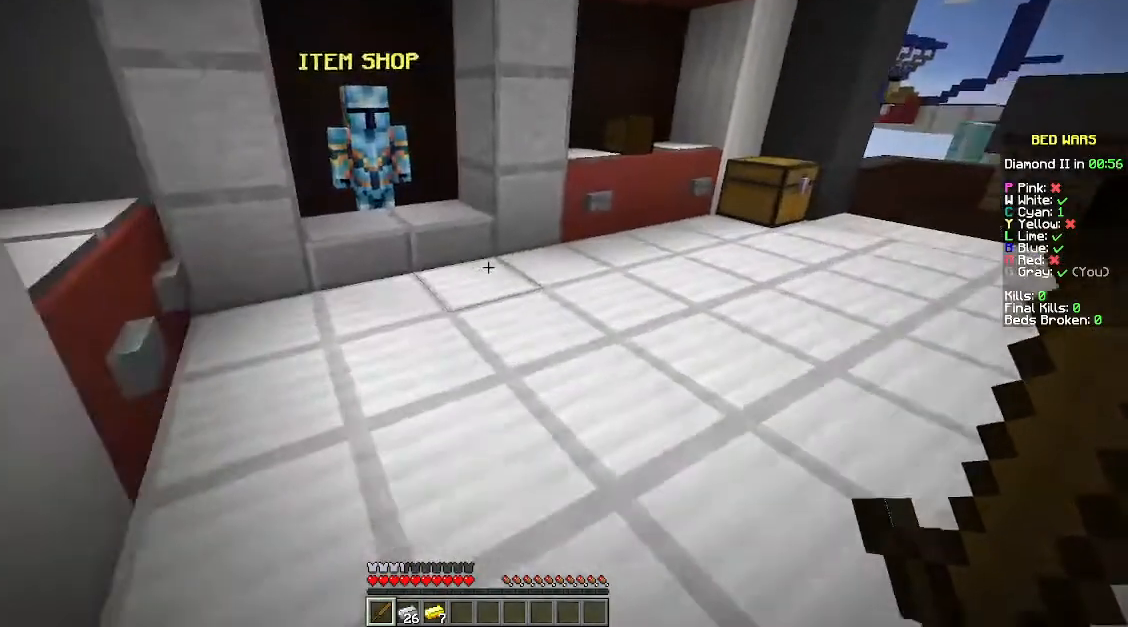
{"keys": ["w"], "mouse": [], "events": [[100, "d", "down"], [267, "d", "up"]]}
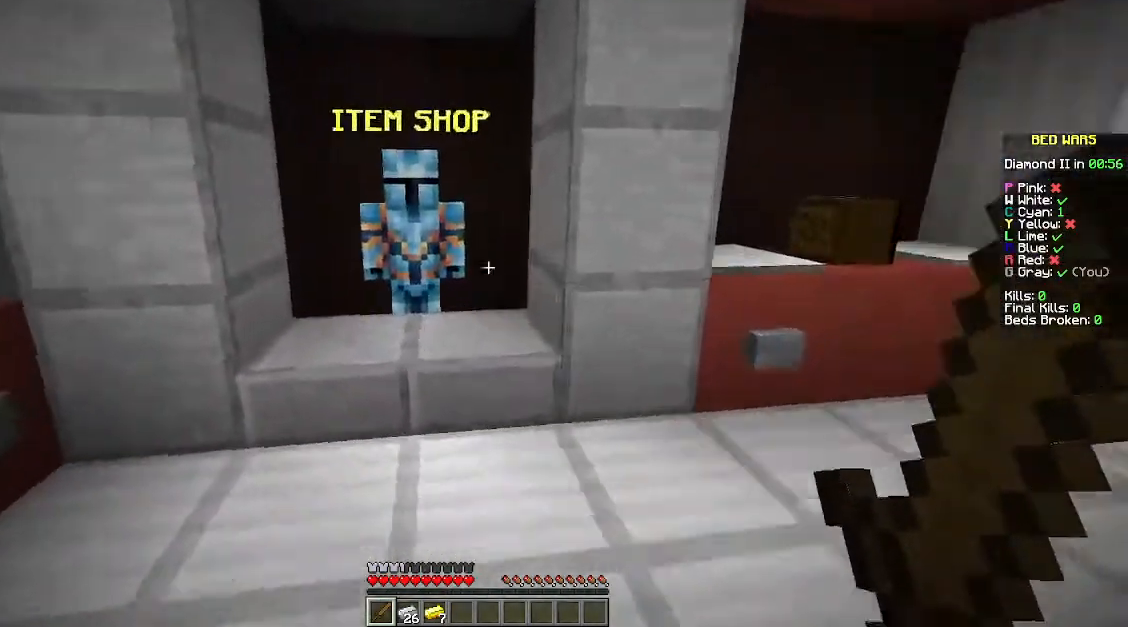
{"keys": ["w"], "mouse": [], "events": [[67, "a", "down"], [200, "a", "up"]]}
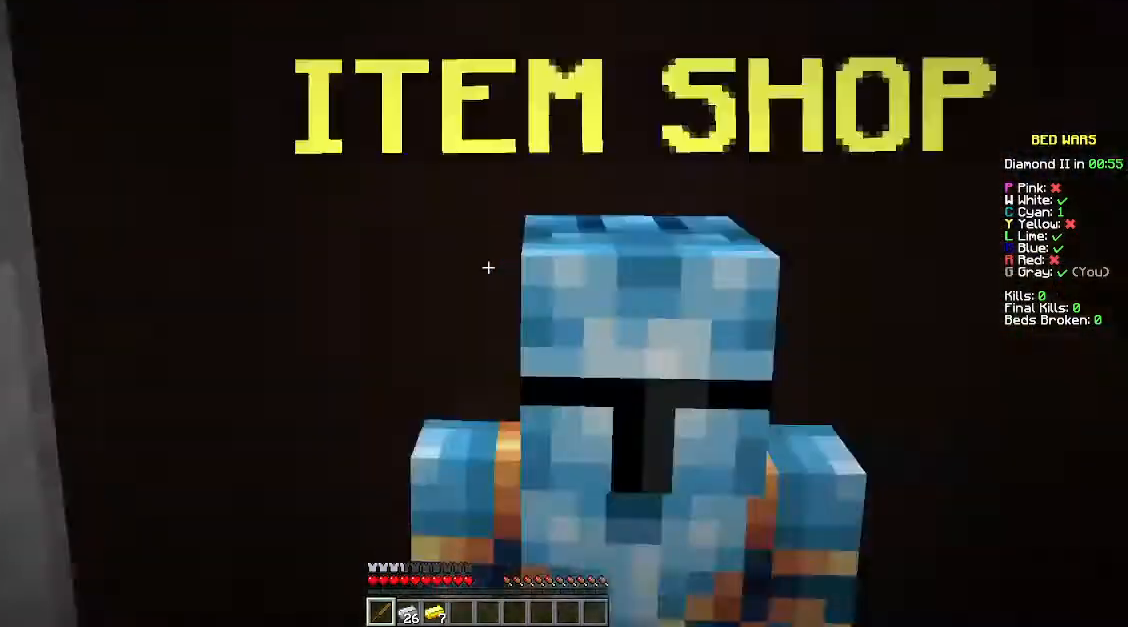
{"keys": [], "mouse": [], "events": [[167, "w", "up"]]}
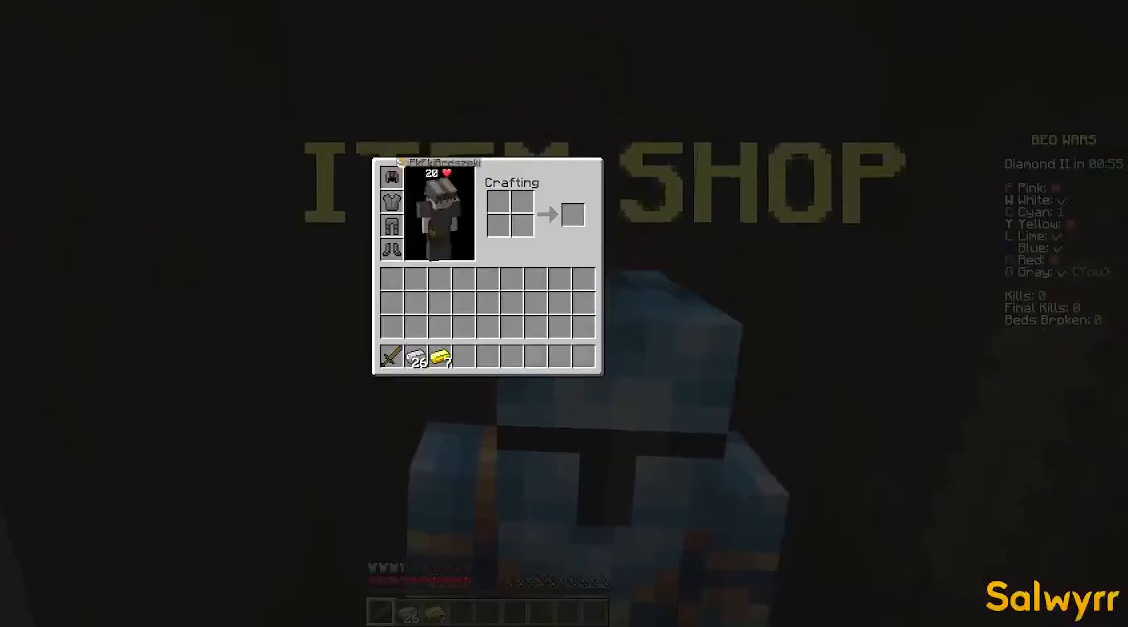
{"keys": [], "mouse": [], "events": []}
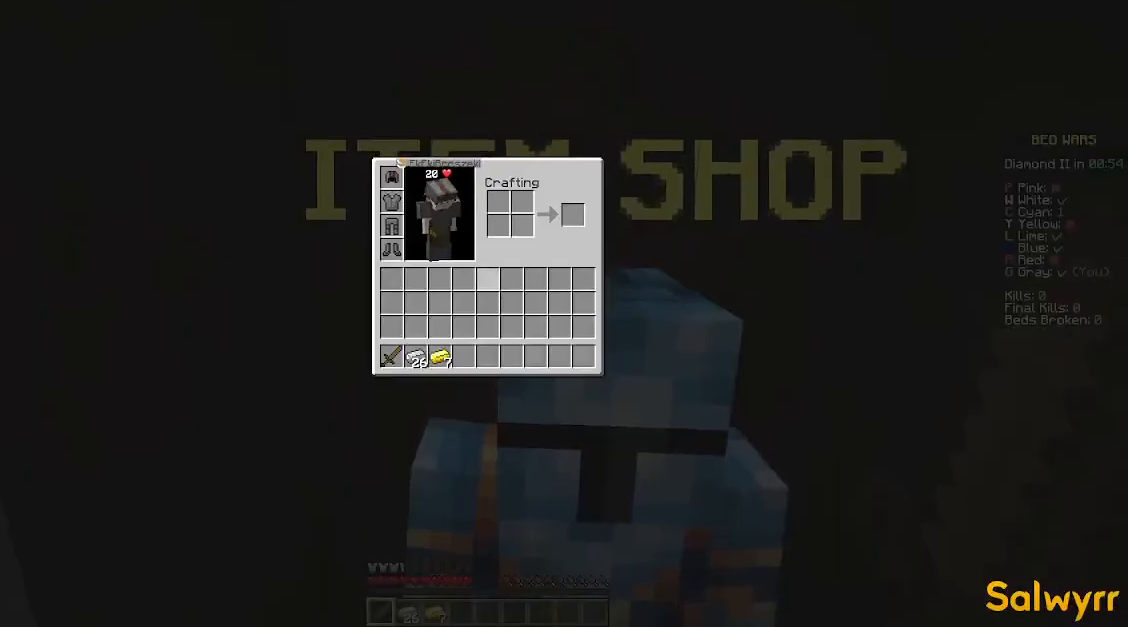
{"keys": [], "mouse": [], "events": []}
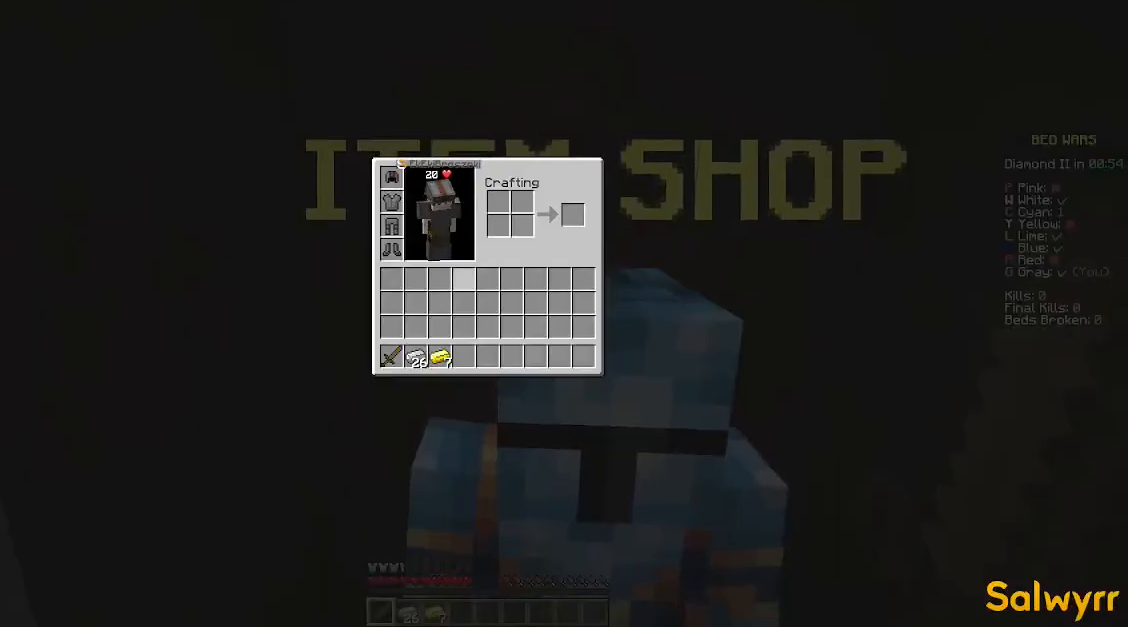
{"keys": [], "mouse": [], "events": []}
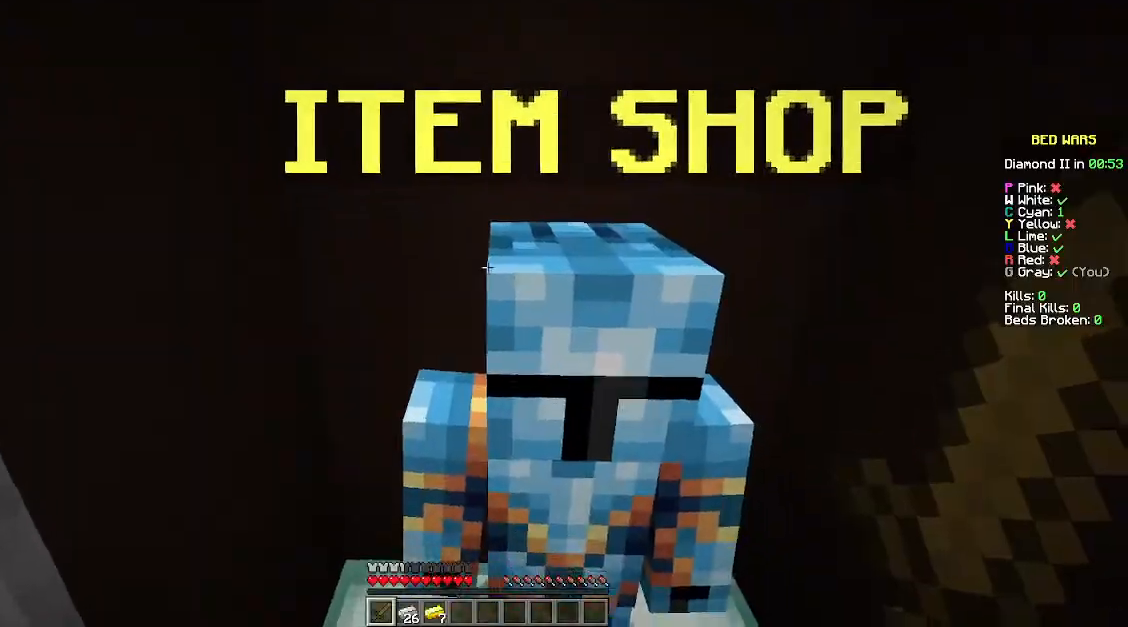
{"keys": [], "mouse": [], "events": [[67, "s", "down"], [200, "s", "up"], [267, "mouse_right", "down"], [367, "mouse_right", "up"]]}